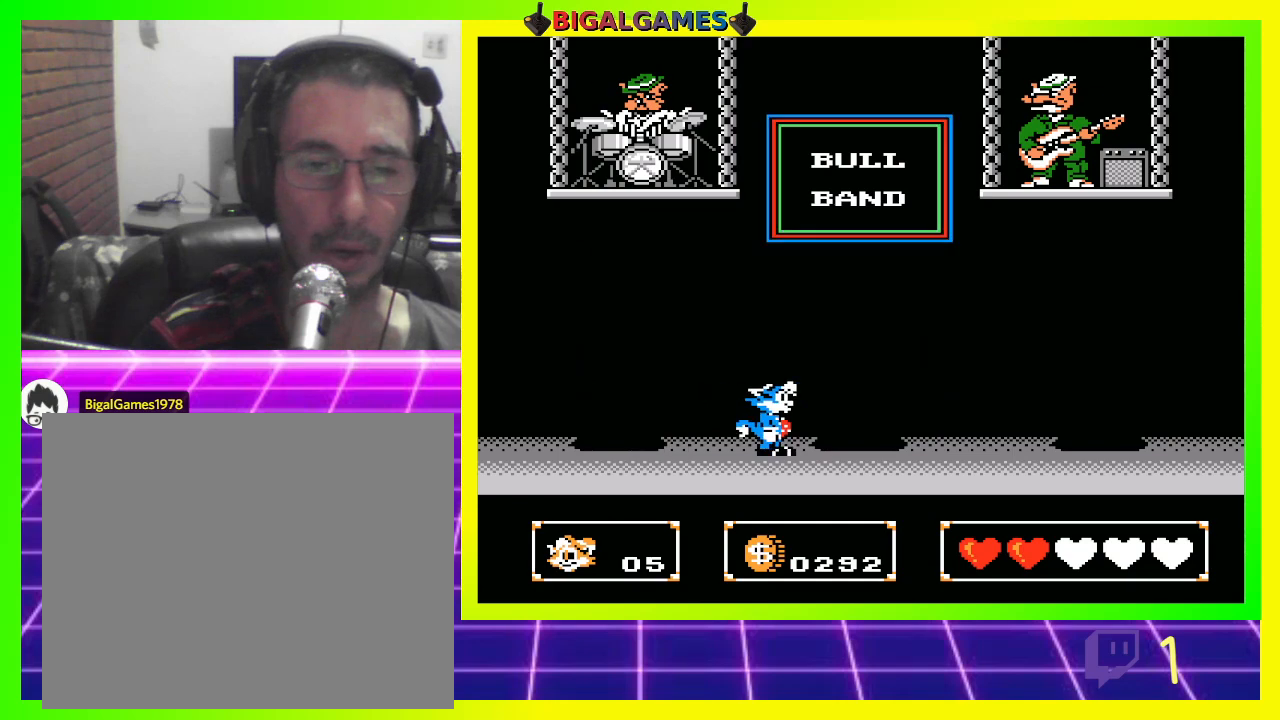
Gameplay with a controller (PlayStation layout); each line is a JSON object with the inputs held at the frame after it. "events" lists button and stick changes between this image and that frame as [ms after this image, input, new state], when the widget could be followed in between.
{"buttons": ["DPAD_LEFT"], "left_stick": "center", "right_stick": "center", "events": [[33, "DPAD_RIGHT", "up"], [500, "DPAD_LEFT", "down"]]}
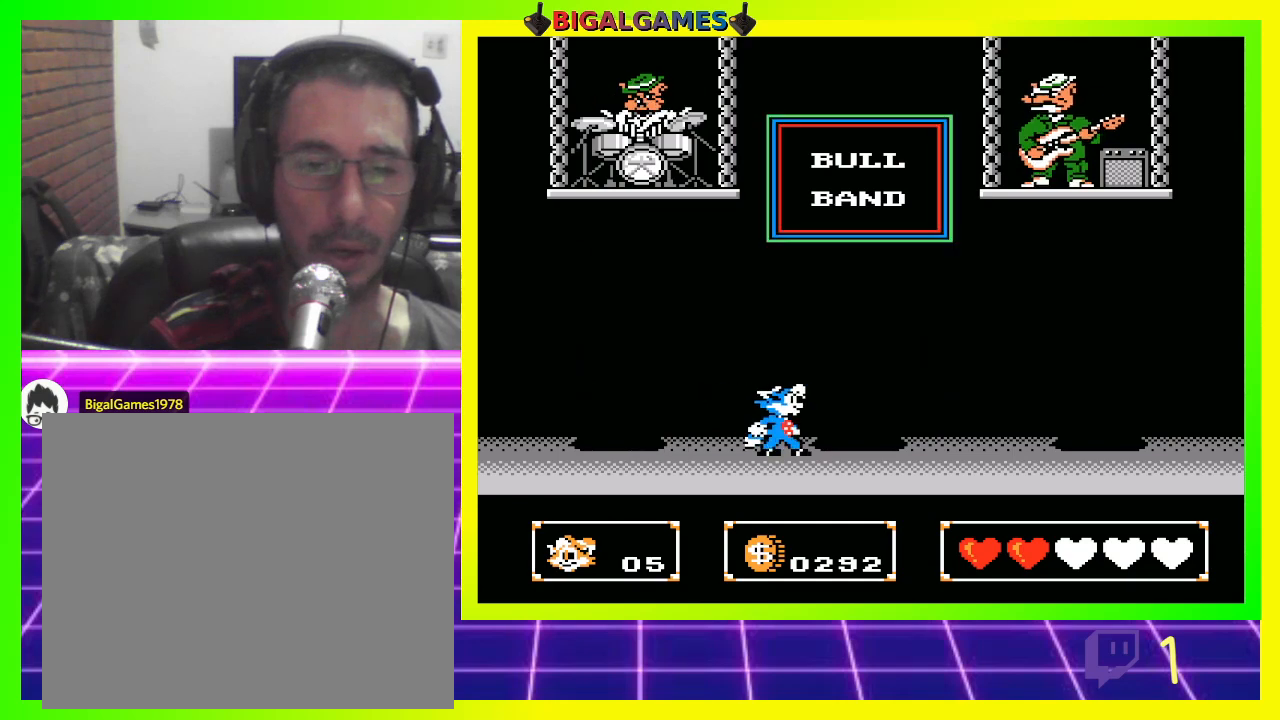
{"buttons": ["CROSS"], "left_stick": "center", "right_stick": "center", "events": [[67, "DPAD_LEFT", "up"], [400, "CROSS", "down"]]}
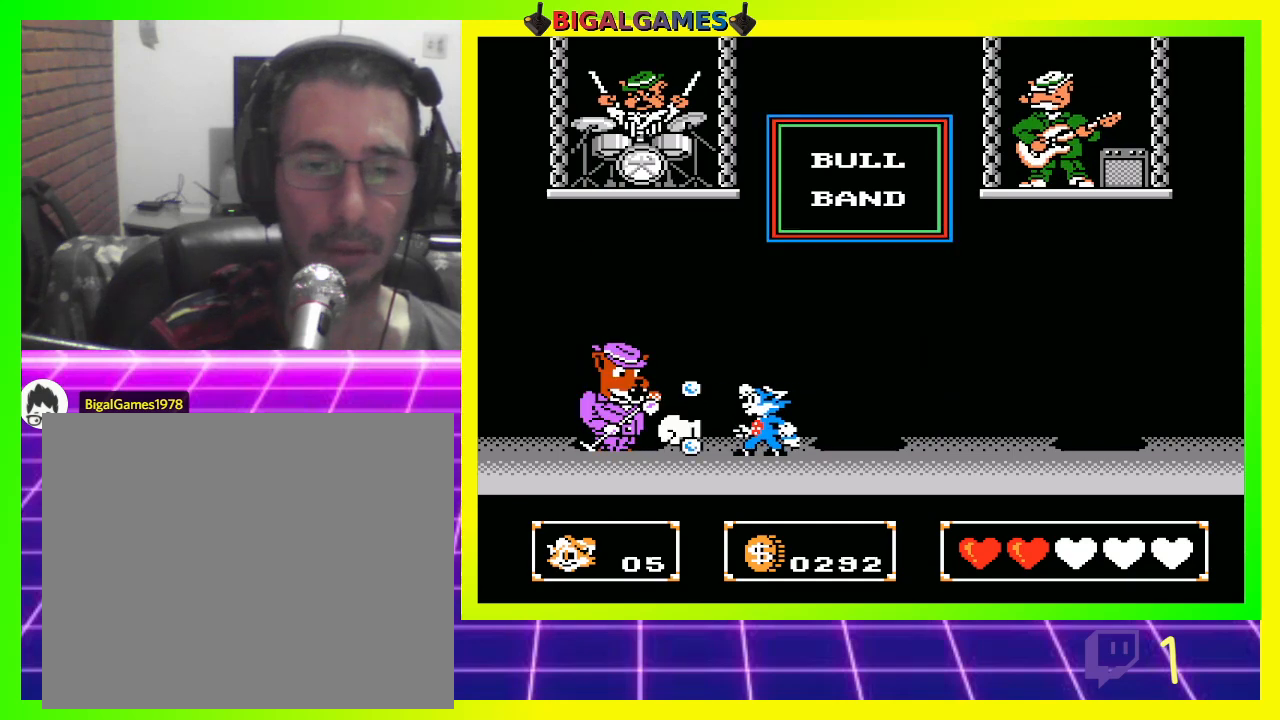
{"buttons": ["DPAD_LEFT"], "left_stick": "center", "right_stick": "center", "events": [[33, "CROSS", "up"], [333, "DPAD_LEFT", "down"]]}
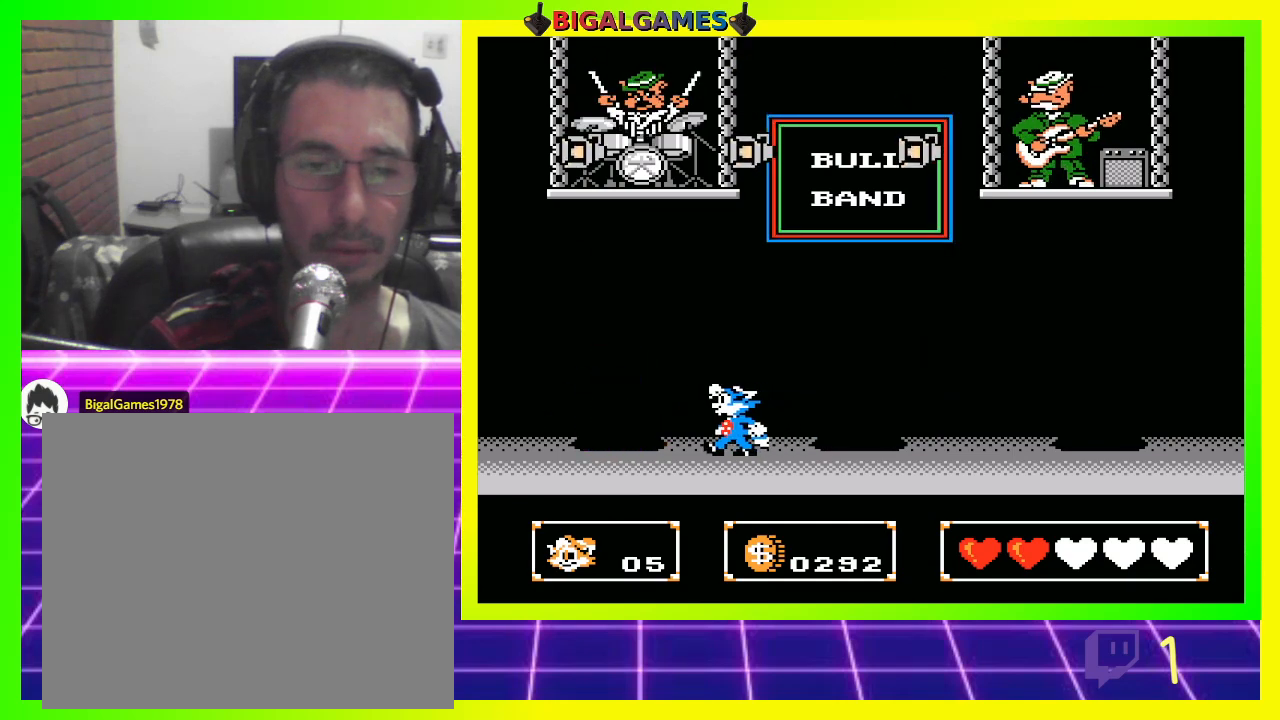
{"buttons": [], "left_stick": "center", "right_stick": "center", "events": [[67, "DPAD_LEFT", "up"], [133, "DPAD_LEFT", "down"], [300, "DPAD_LEFT", "up"]]}
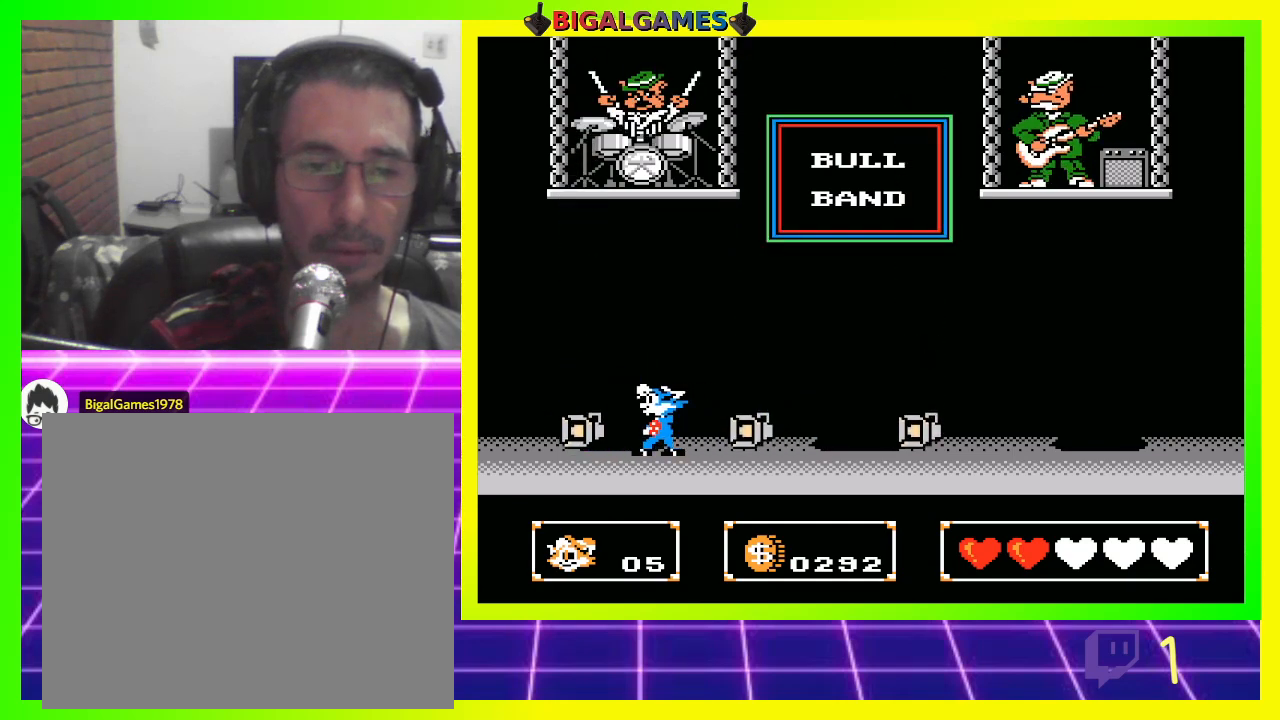
{"buttons": [], "left_stick": "center", "right_stick": "center", "events": [[100, "DPAD_RIGHT", "down"], [300, "DPAD_RIGHT", "up"]]}
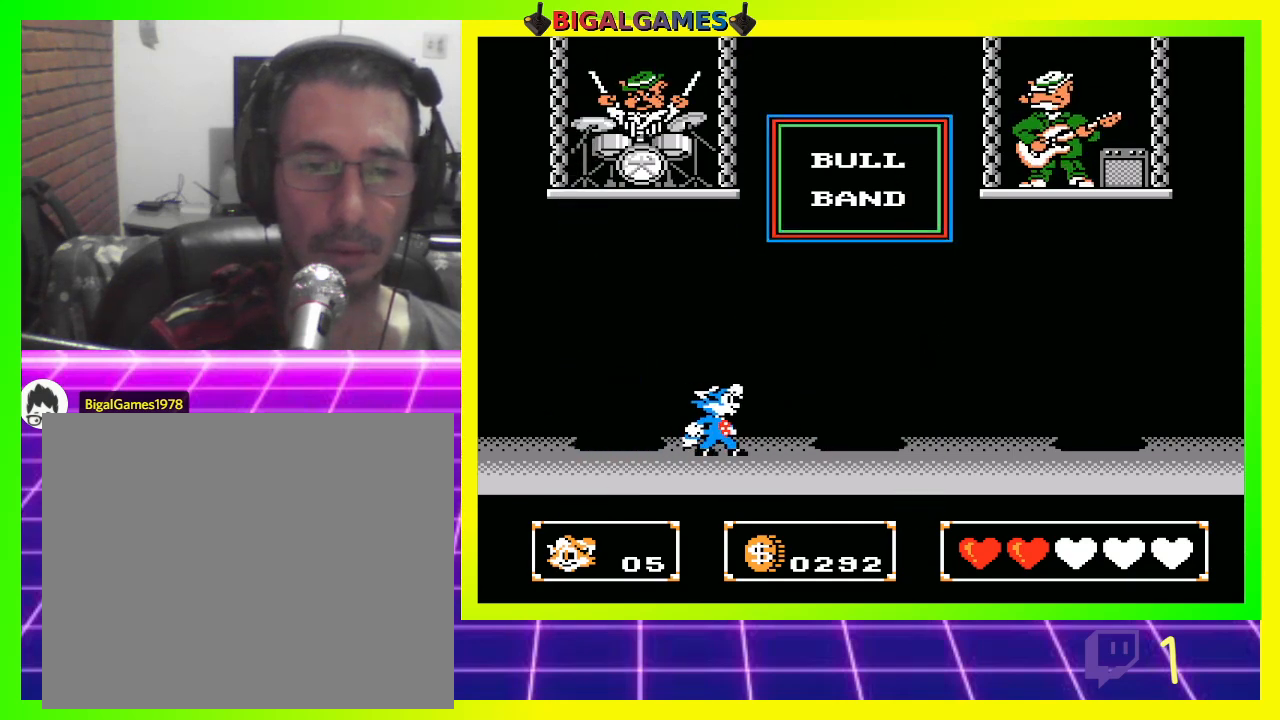
{"buttons": [], "left_stick": "center", "right_stick": "center", "events": [[133, "DPAD_RIGHT", "down"], [267, "DPAD_RIGHT", "up"], [367, "CROSS", "down"], [467, "CROSS", "up"]]}
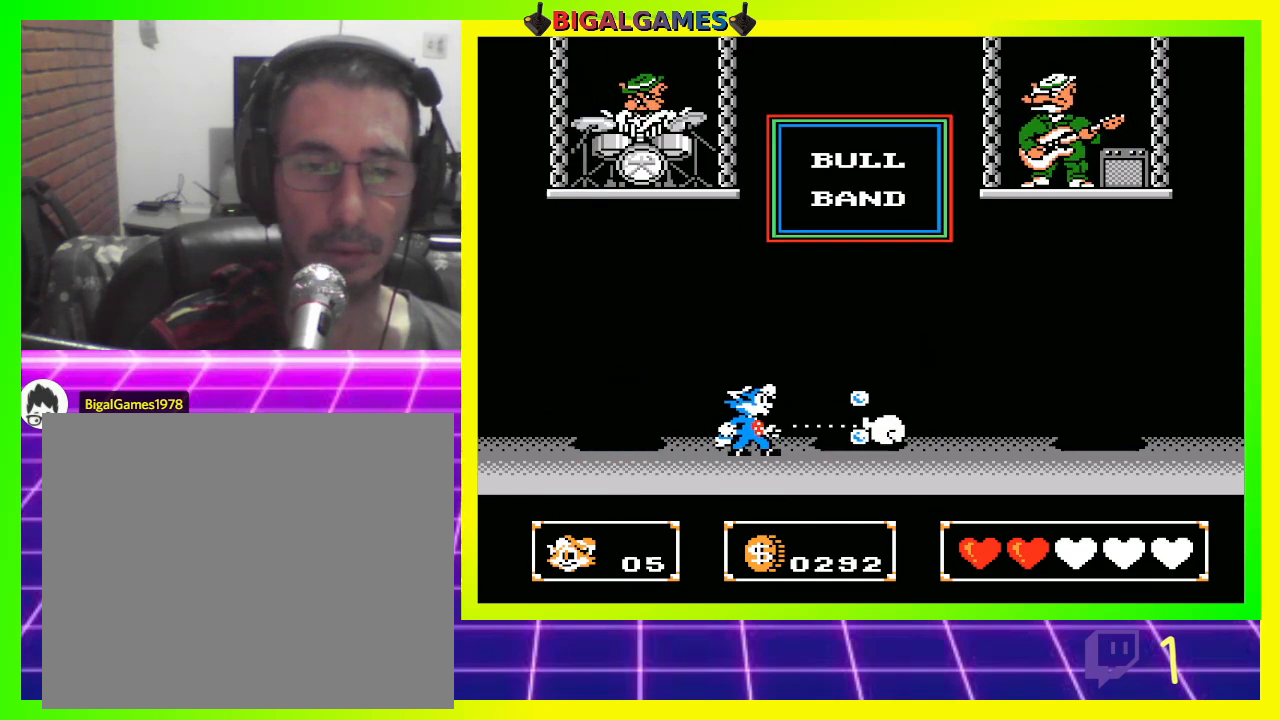
{"buttons": [], "left_stick": "center", "right_stick": "center", "events": [[367, "CROSS", "down"], [467, "CROSS", "up"]]}
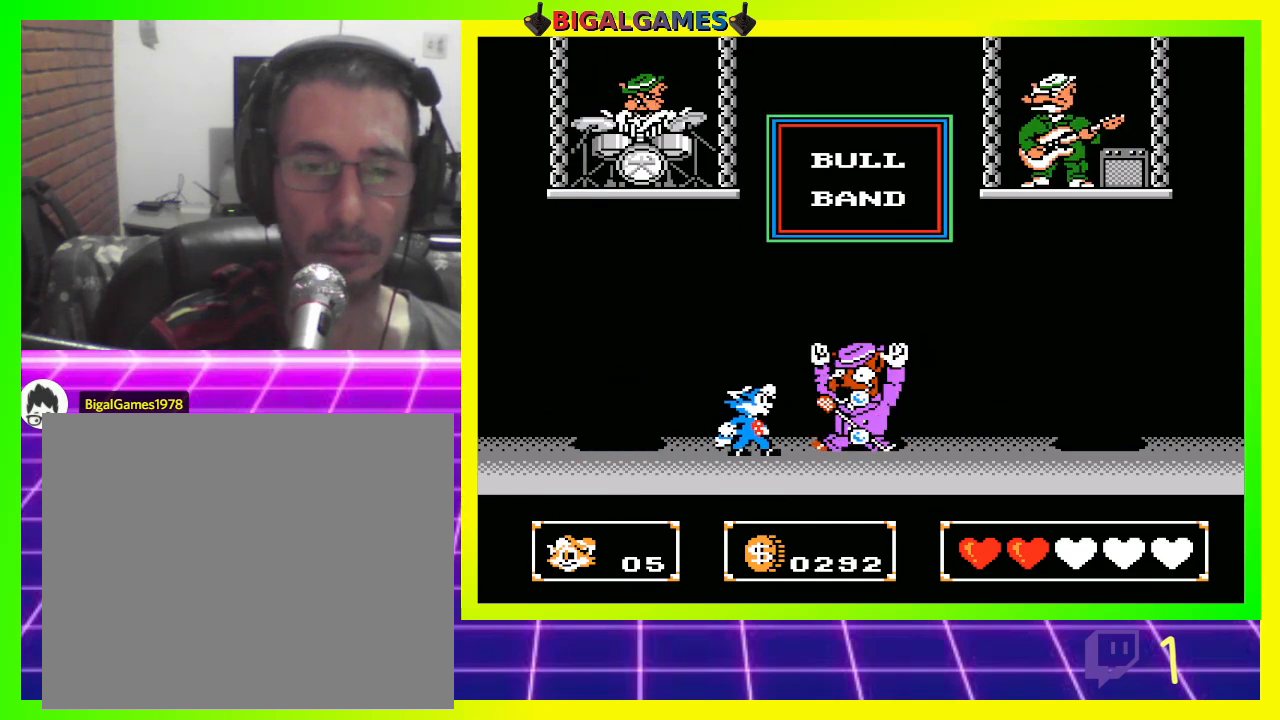
{"buttons": [], "left_stick": "center", "right_stick": "center", "events": []}
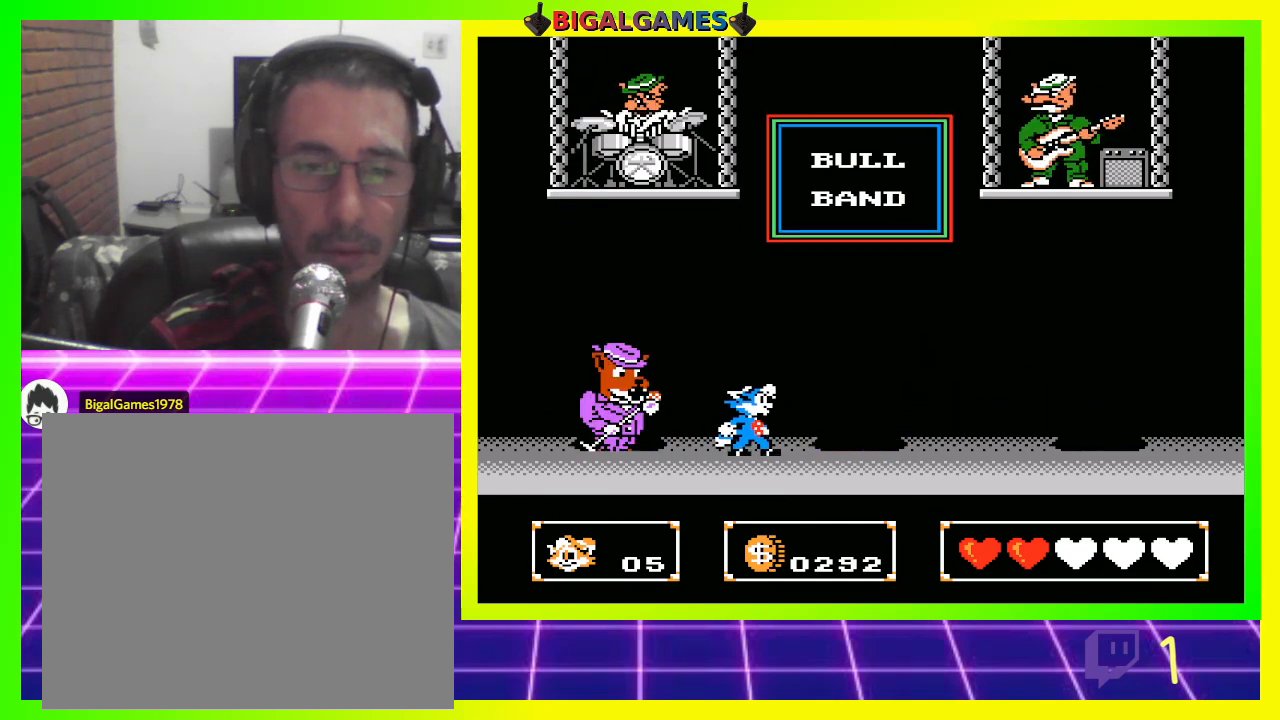
{"buttons": [], "left_stick": "center", "right_stick": "center", "events": [[167, "DPAD_LEFT", "down"], [333, "CROSS", "down"], [333, "DPAD_LEFT", "up"], [400, "CROSS", "up"]]}
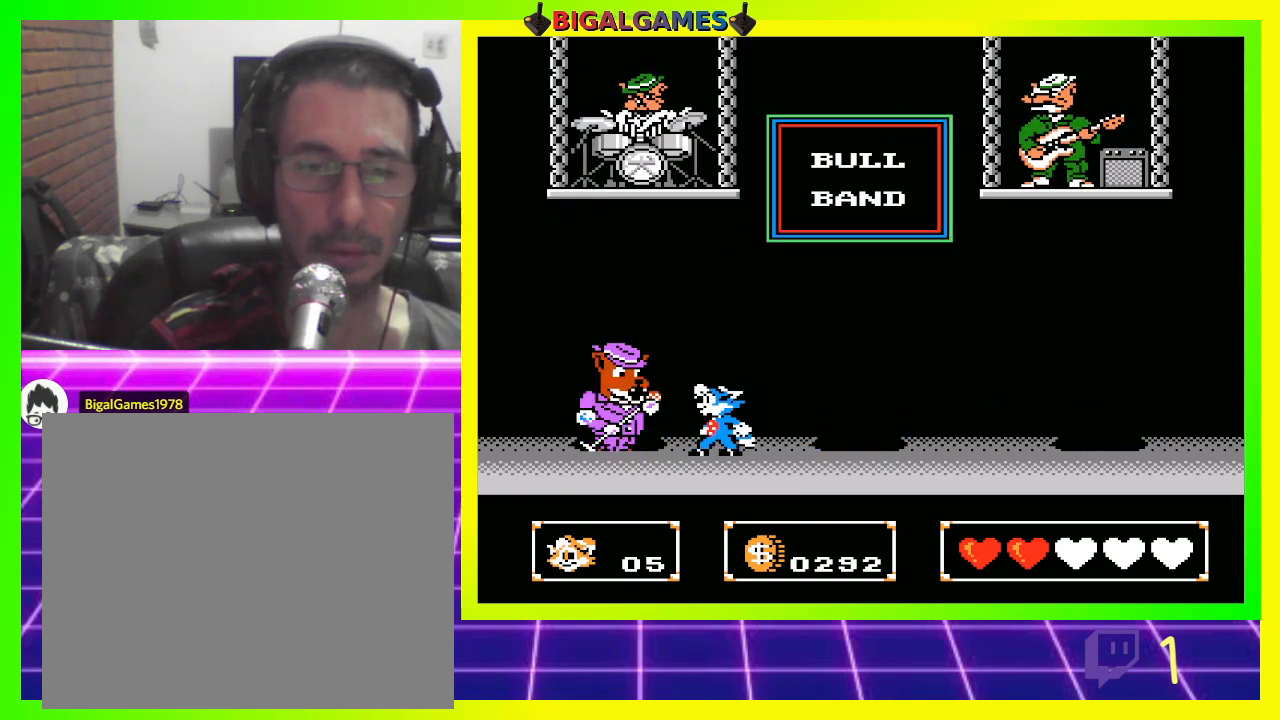
{"buttons": ["DPAD_RIGHT"], "left_stick": "center", "right_stick": "center", "events": [[467, "DPAD_RIGHT", "down"]]}
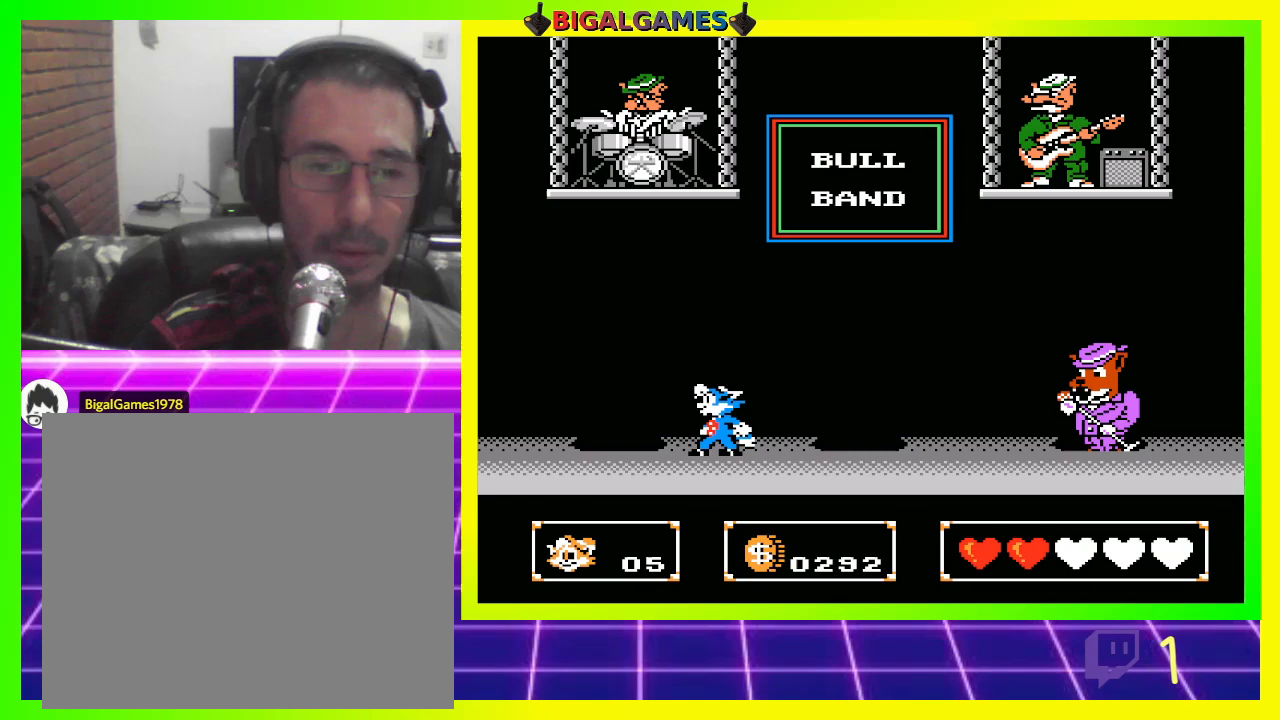
{"buttons": [], "left_stick": "center", "right_stick": "center", "events": [[133, "DPAD_RIGHT", "up"], [267, "CROSS", "down"], [367, "CROSS", "up"]]}
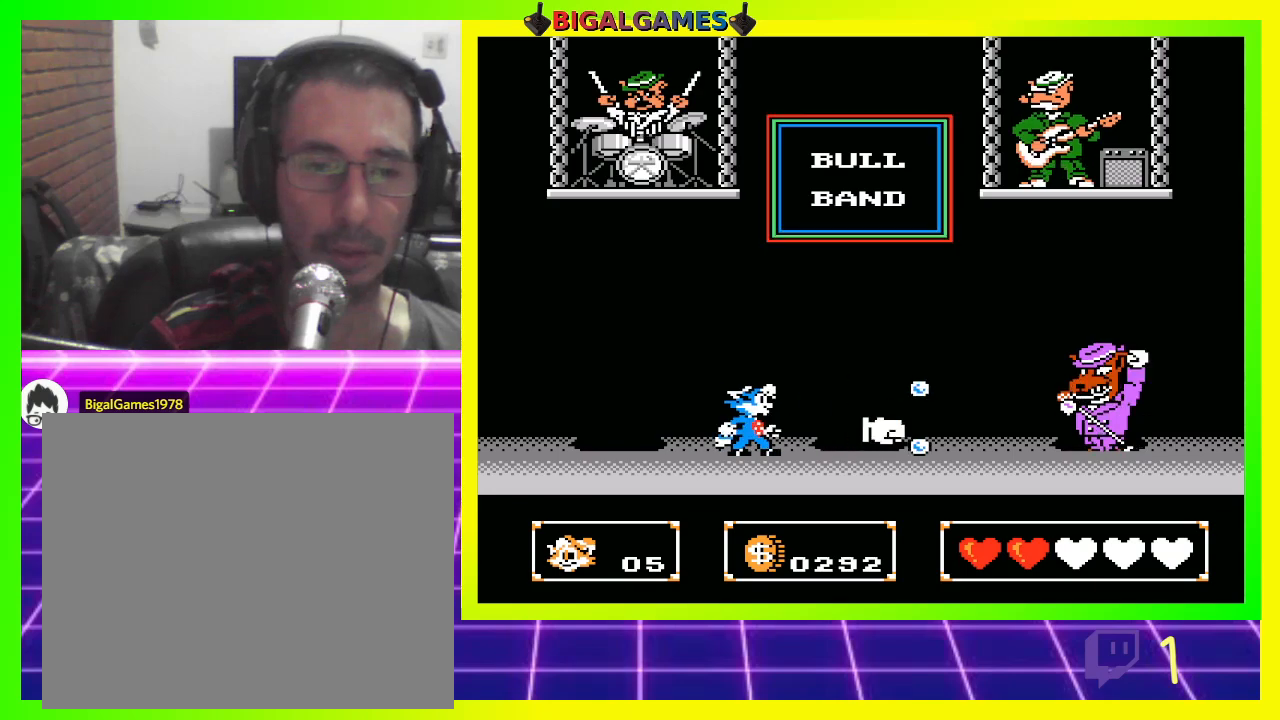
{"buttons": [], "left_stick": "center", "right_stick": "center", "events": [[200, "DPAD_LEFT", "down"], [433, "DPAD_LEFT", "up"]]}
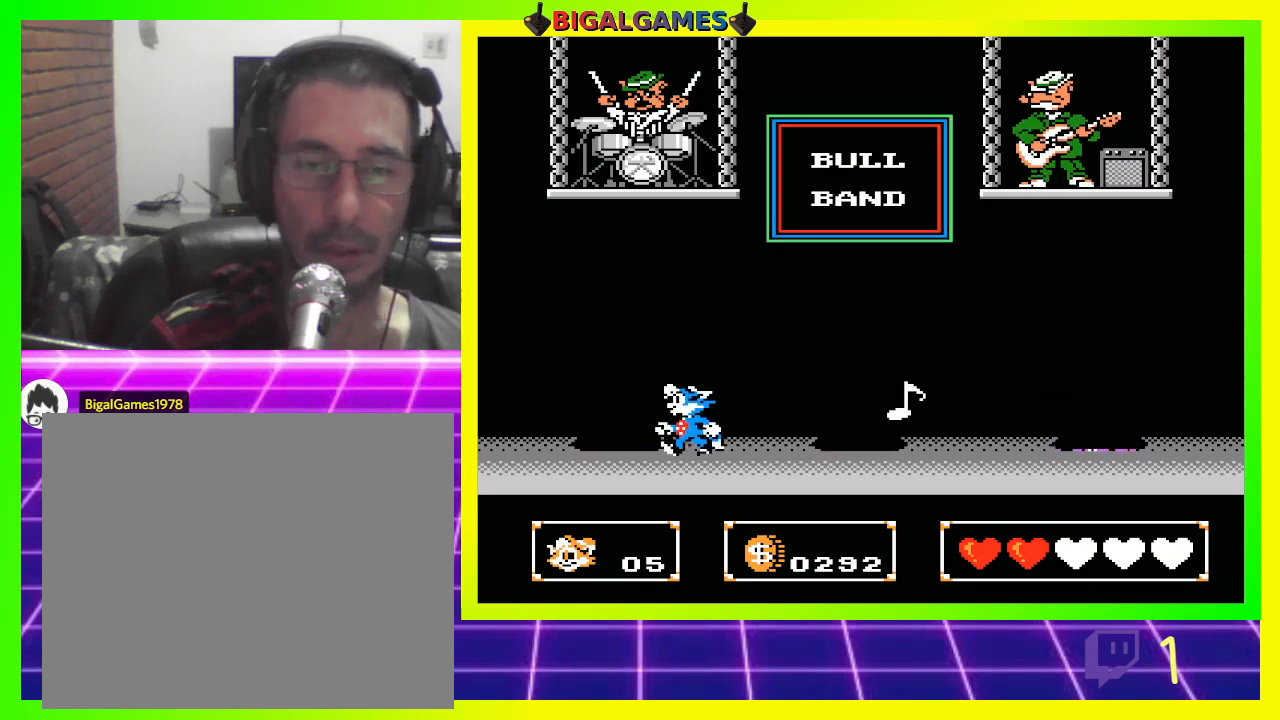
{"buttons": ["DPAD_RIGHT"], "left_stick": "center", "right_stick": "center", "events": [[100, "DPAD_LEFT", "down"], [167, "DPAD_LEFT", "up"], [333, "CIRCLE", "down"], [433, "DPAD_RIGHT", "down"], [500, "CIRCLE", "up"]]}
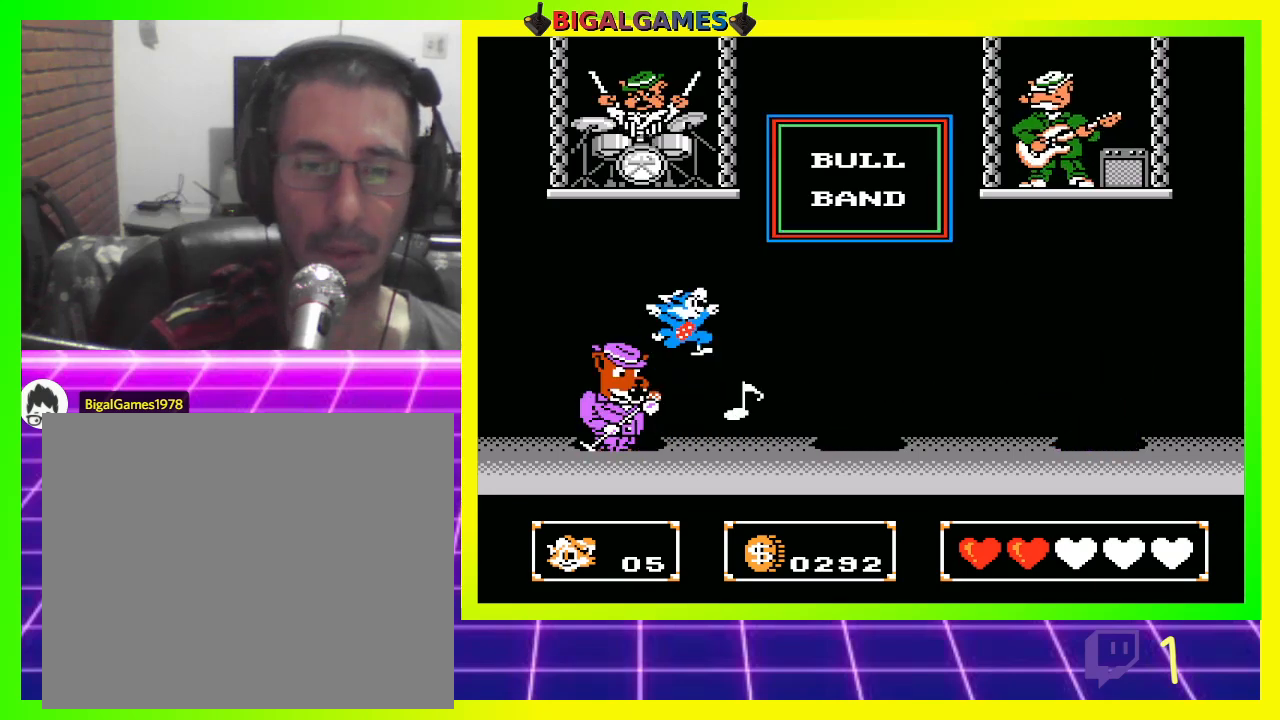
{"buttons": ["DPAD_LEFT"], "left_stick": "center", "right_stick": "center", "events": [[333, "DPAD_RIGHT", "up"], [433, "DPAD_LEFT", "down"]]}
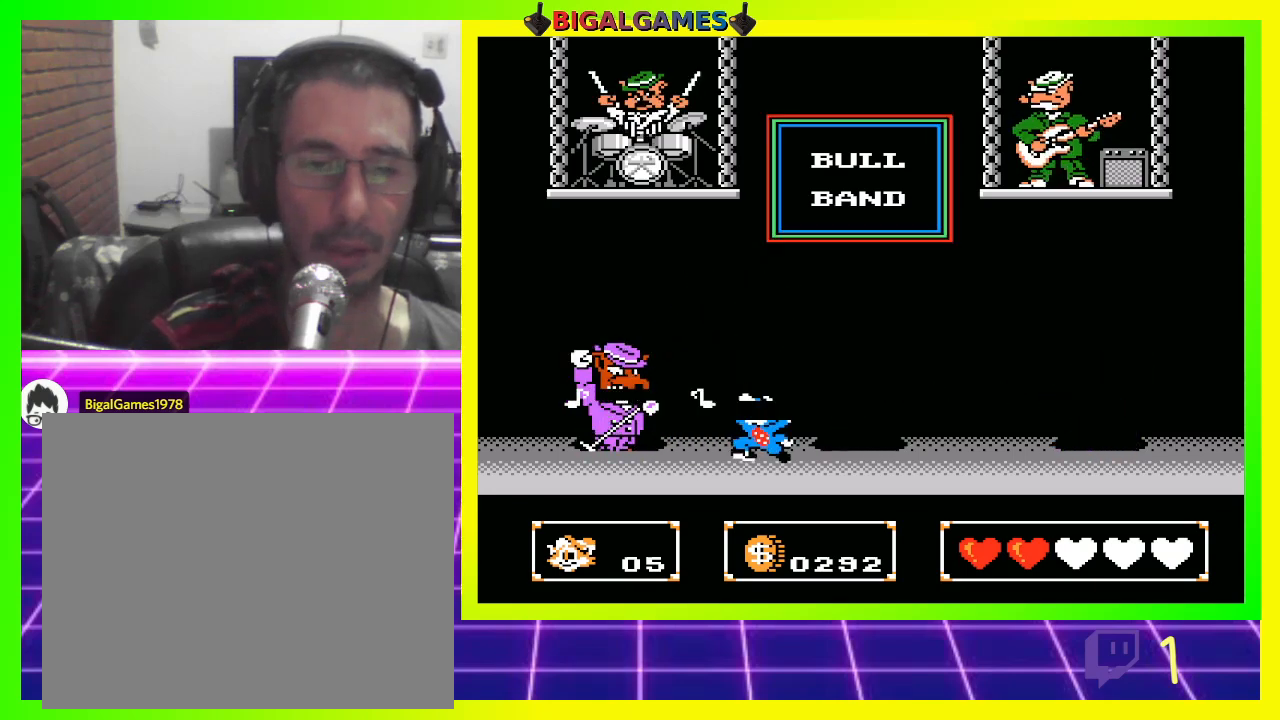
{"buttons": ["CROSS", "DPAD_LEFT"], "left_stick": "center", "right_stick": "center", "events": [[67, "CROSS", "down"], [167, "CROSS", "up"], [167, "DPAD_LEFT", "up"], [467, "CROSS", "down"], [467, "DPAD_LEFT", "down"]]}
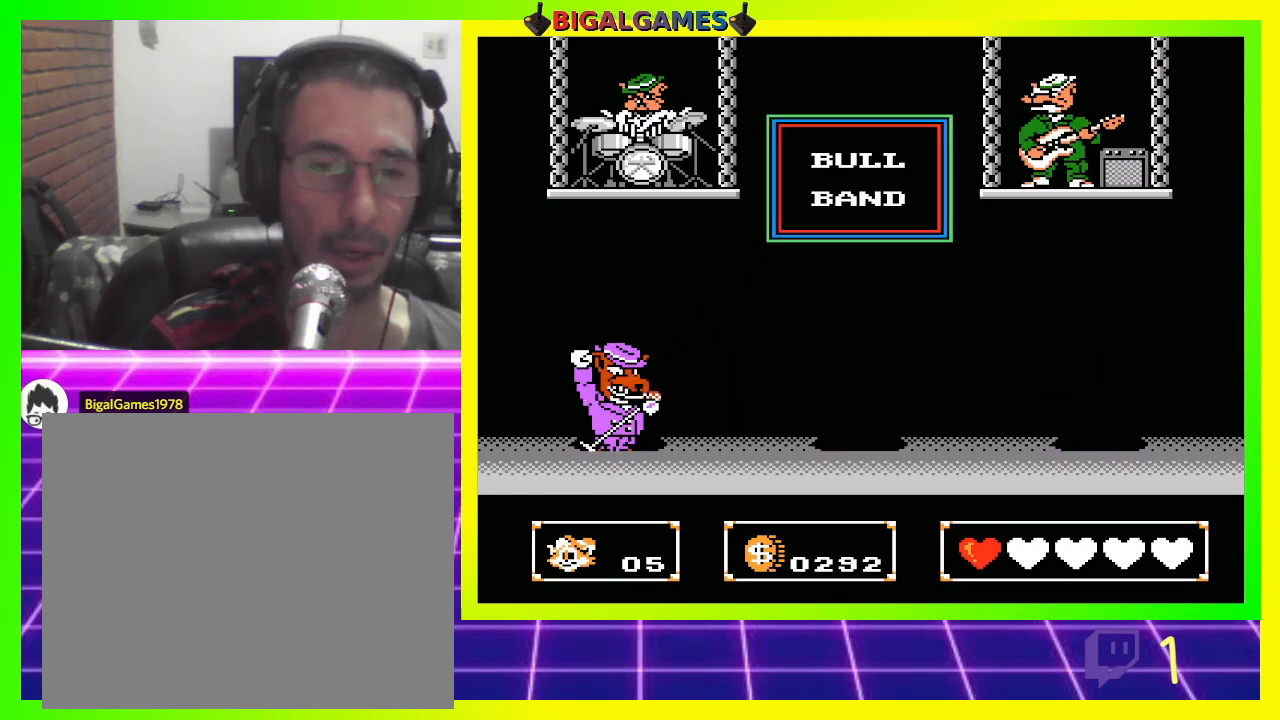
{"buttons": [], "left_stick": "center", "right_stick": "center", "events": [[100, "CROSS", "up"], [167, "CROSS", "down"], [200, "DPAD_LEFT", "up"], [267, "CROSS", "up"]]}
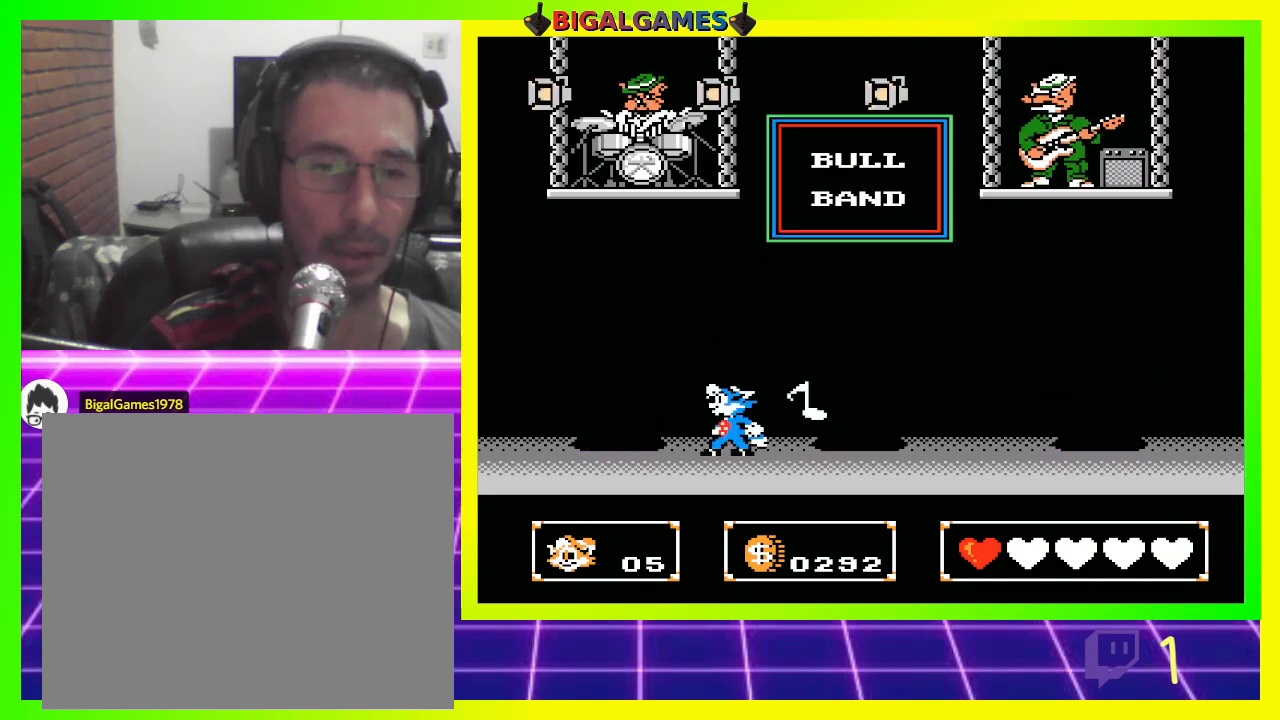
{"buttons": ["DPAD_RIGHT"], "left_stick": "center", "right_stick": "center", "events": [[300, "DPAD_RIGHT", "down"]]}
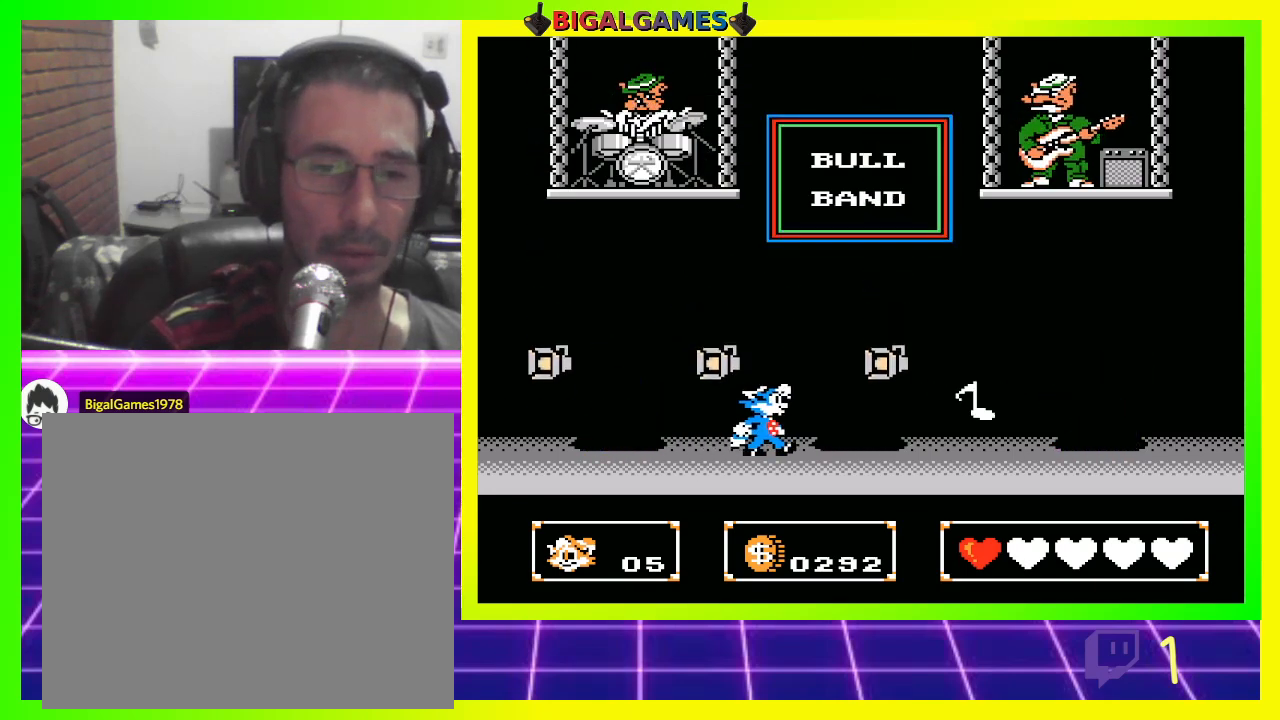
{"buttons": ["DPAD_LEFT"], "left_stick": "center", "right_stick": "center", "events": [[233, "DPAD_RIGHT", "up"], [300, "DPAD_LEFT", "down"]]}
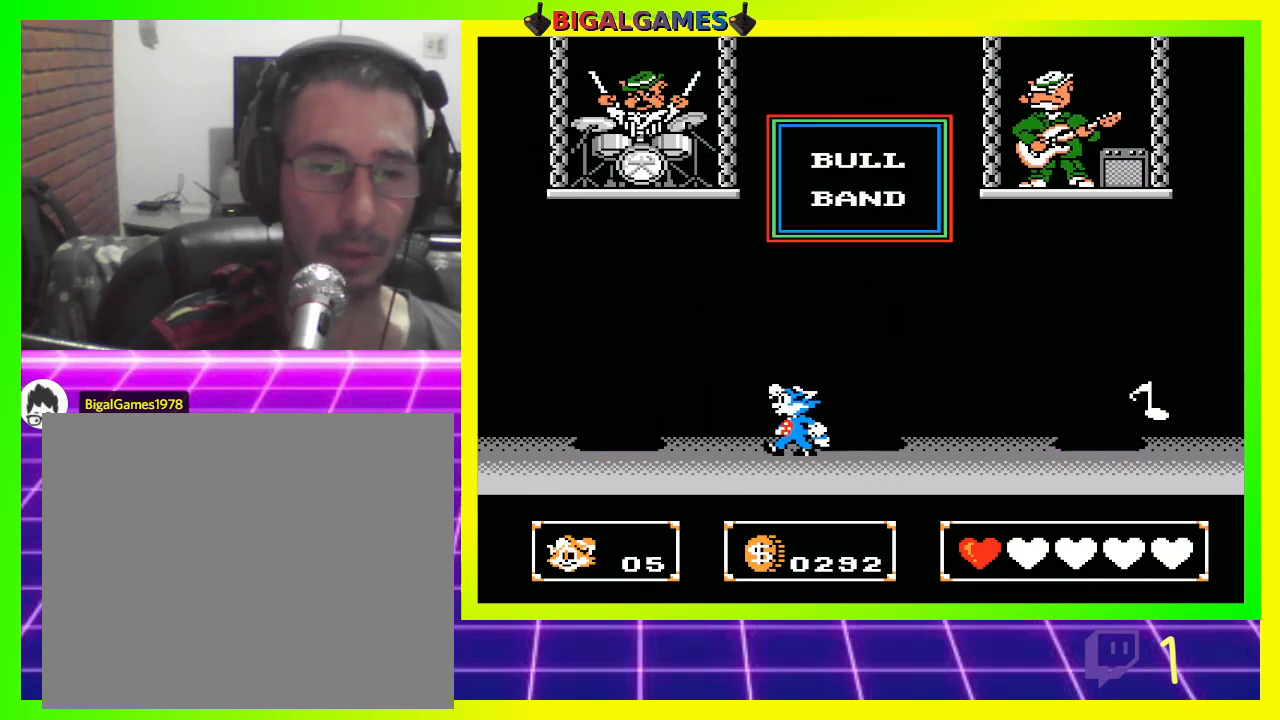
{"buttons": ["DPAD_RIGHT"], "left_stick": "center", "right_stick": "center", "events": [[267, "DPAD_LEFT", "up"], [367, "DPAD_RIGHT", "down"]]}
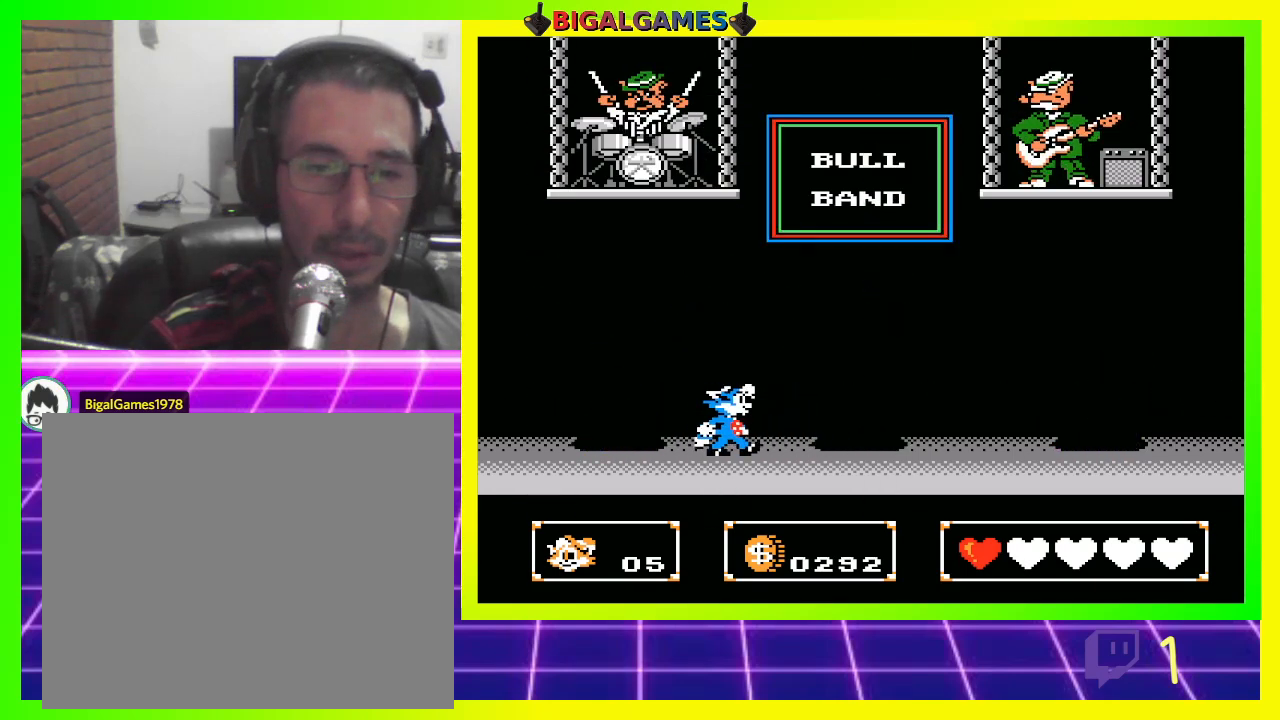
{"buttons": [], "left_stick": "center", "right_stick": "center", "events": [[33, "DPAD_RIGHT", "up"], [167, "CROSS", "down"], [267, "CROSS", "up"]]}
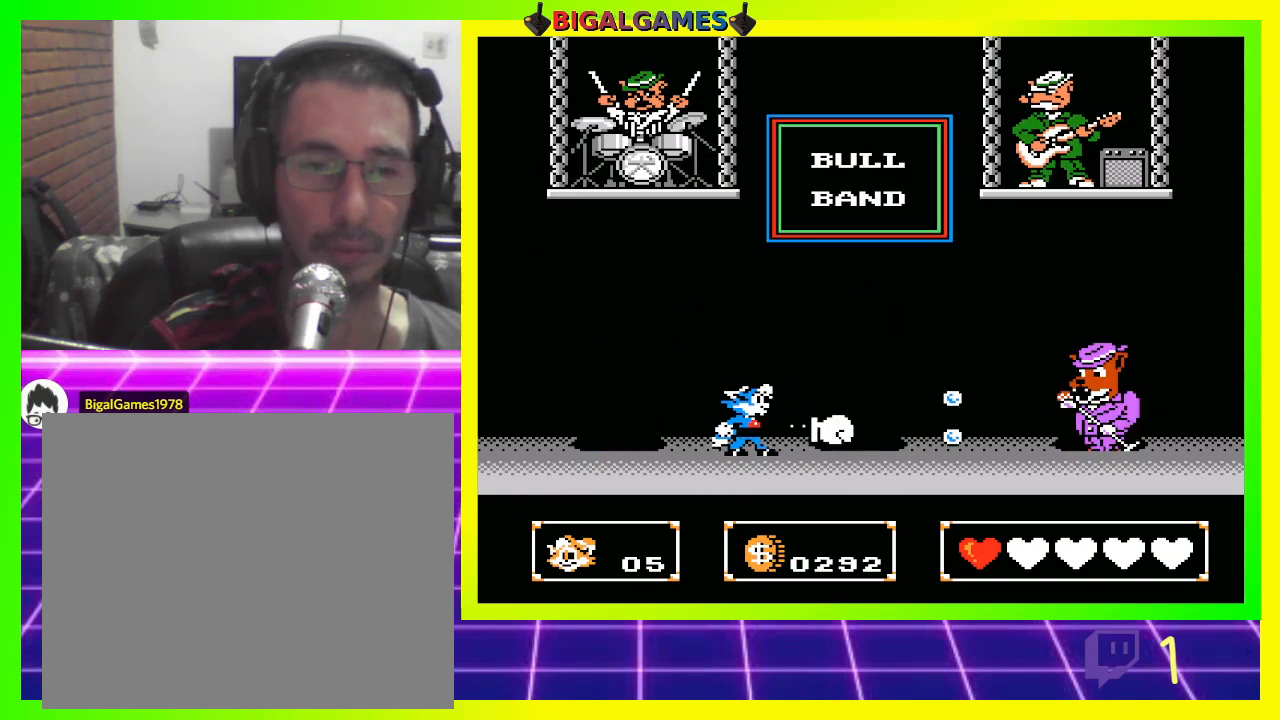
{"buttons": [], "left_stick": "center", "right_stick": "center", "events": [[167, "CROSS", "down"], [267, "CROSS", "up"]]}
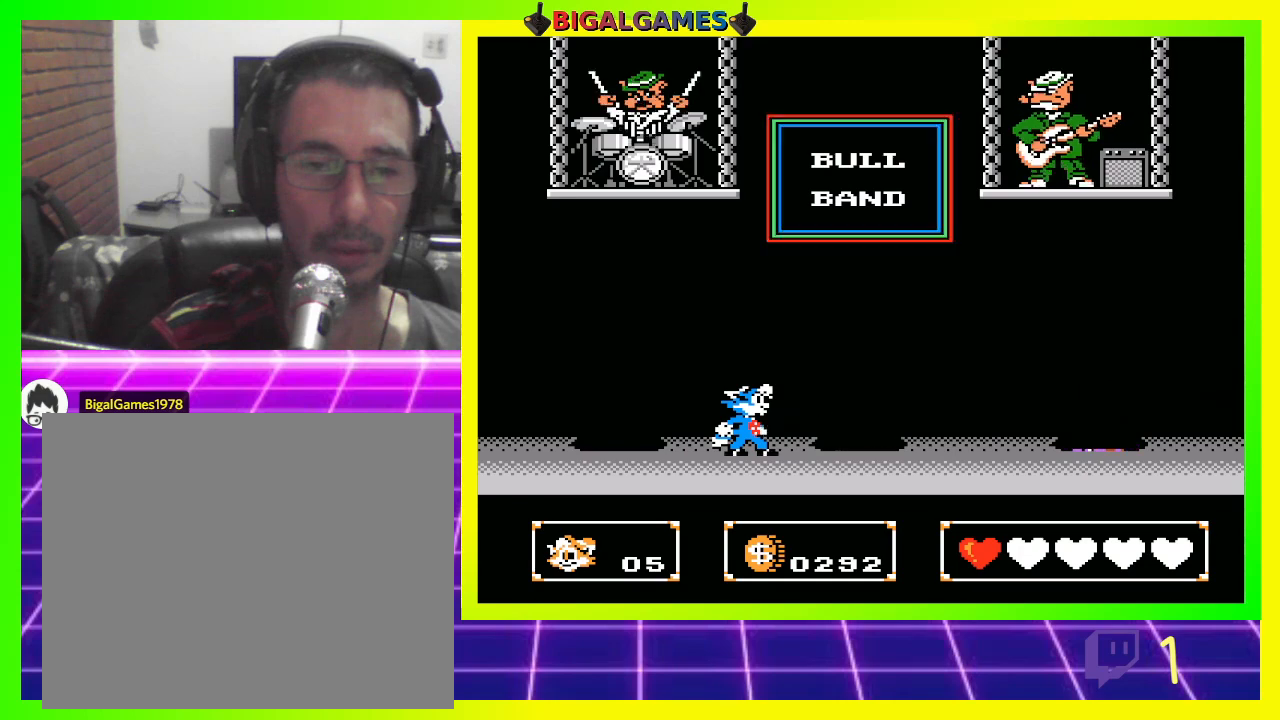
{"buttons": ["CROSS"], "left_stick": "center", "right_stick": "center", "events": [[500, "CROSS", "down"]]}
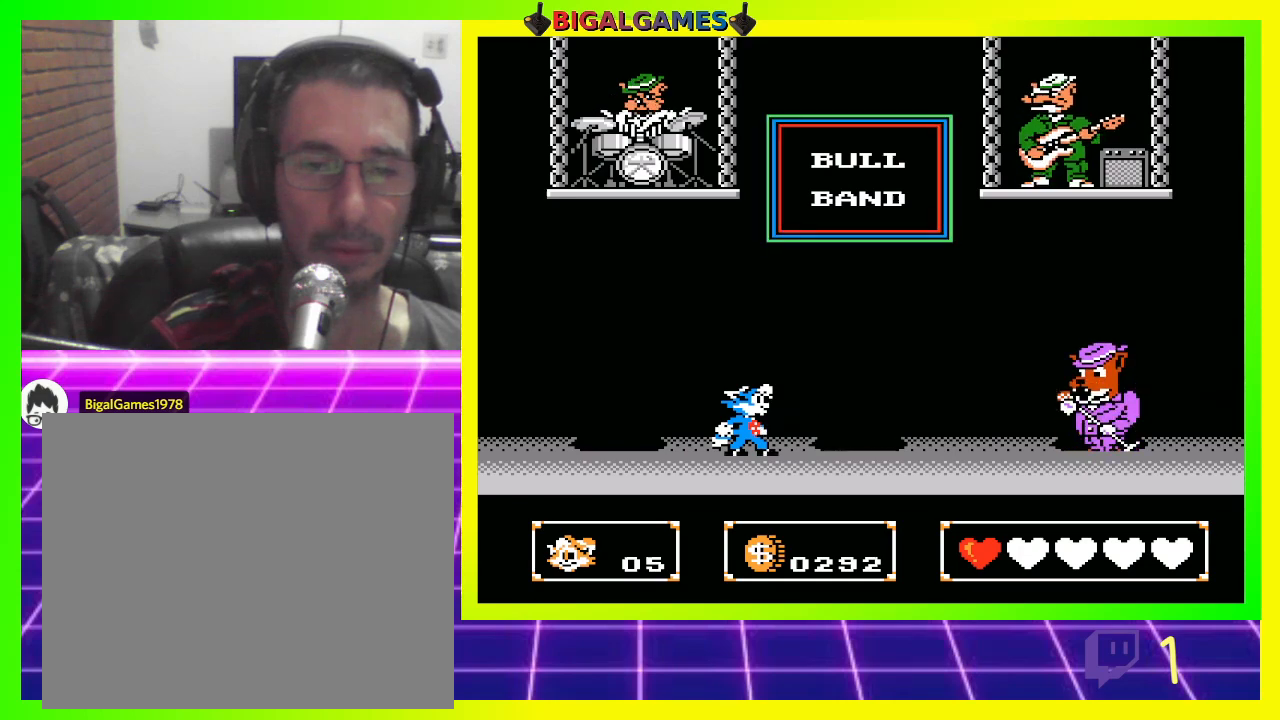
{"buttons": [], "left_stick": "center", "right_stick": "center", "events": [[100, "CROSS", "up"]]}
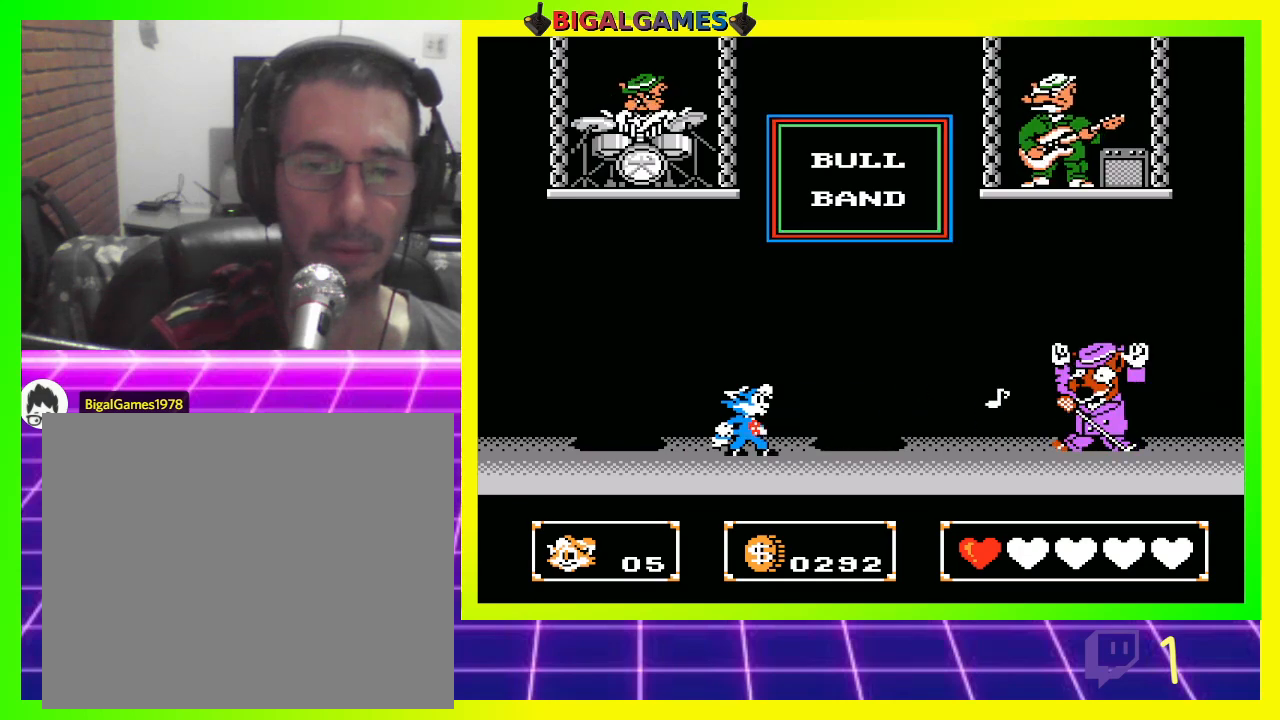
{"buttons": ["DPAD_RIGHT"], "left_stick": "center", "right_stick": "center", "events": [[33, "DPAD_LEFT", "down"], [200, "DPAD_LEFT", "up"], [267, "DPAD_LEFT", "down"], [367, "DPAD_LEFT", "up"], [500, "DPAD_RIGHT", "down"]]}
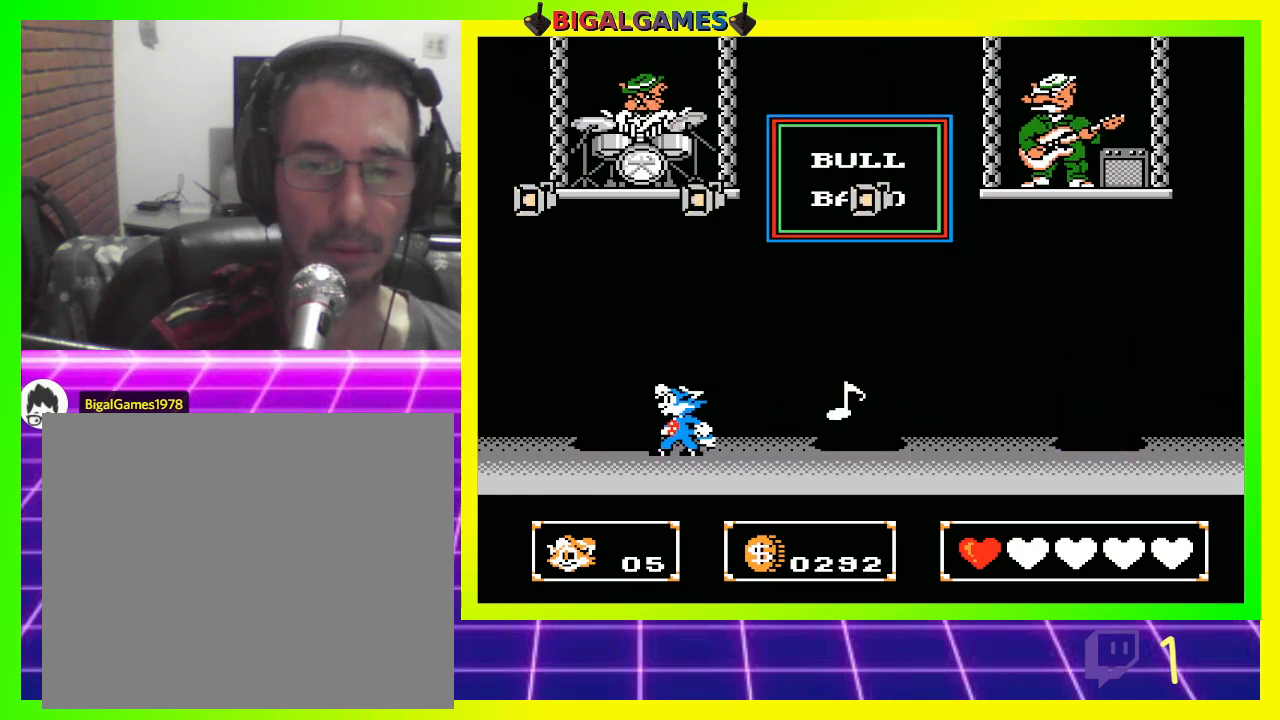
{"buttons": ["DPAD_RIGHT"], "left_stick": "center", "right_stick": "center", "events": [[67, "CIRCLE", "down"], [433, "CIRCLE", "up"]]}
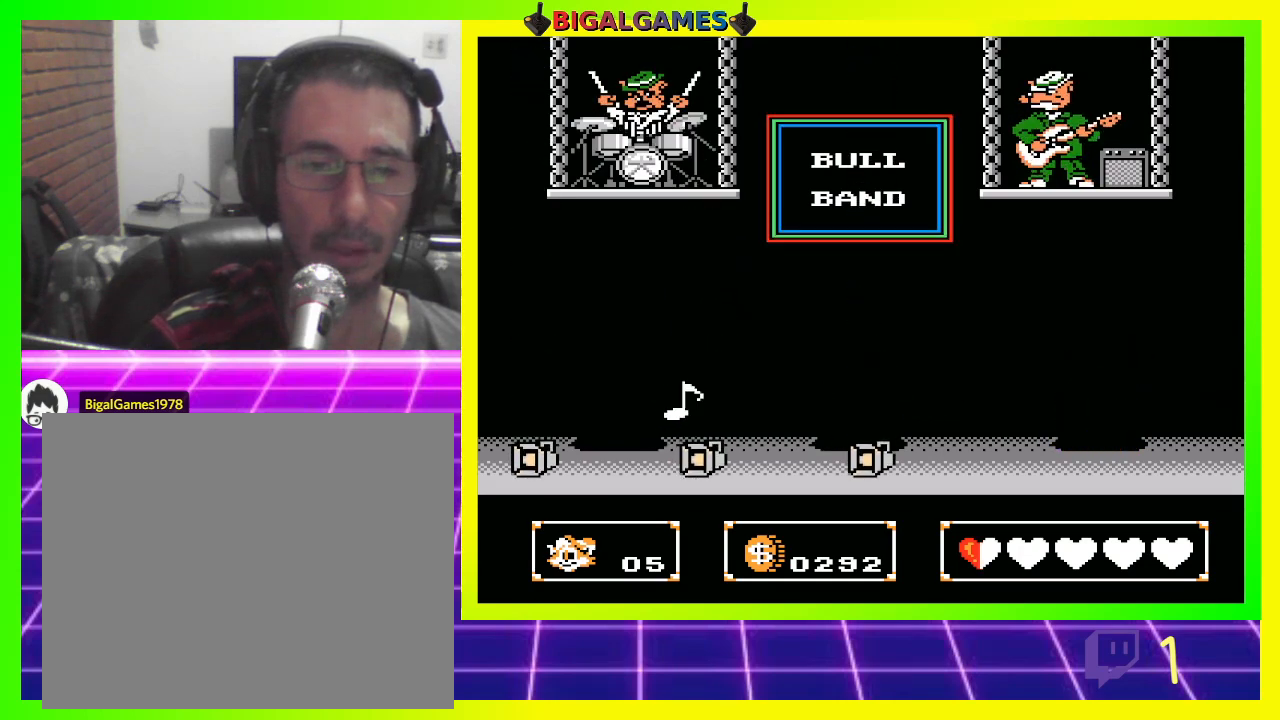
{"buttons": [], "left_stick": "center", "right_stick": "center", "events": [[367, "DPAD_RIGHT", "up"]]}
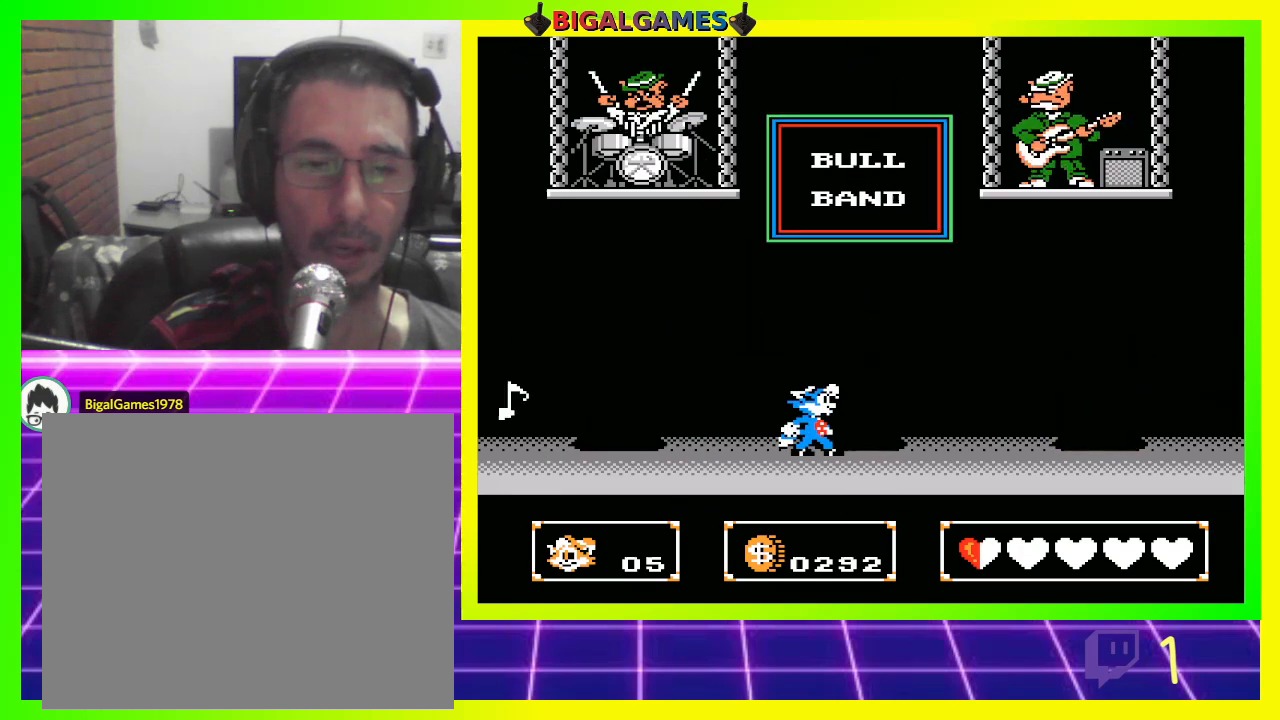
{"buttons": ["DPAD_LEFT"], "left_stick": "center", "right_stick": "center", "events": [[133, "DPAD_LEFT", "down"]]}
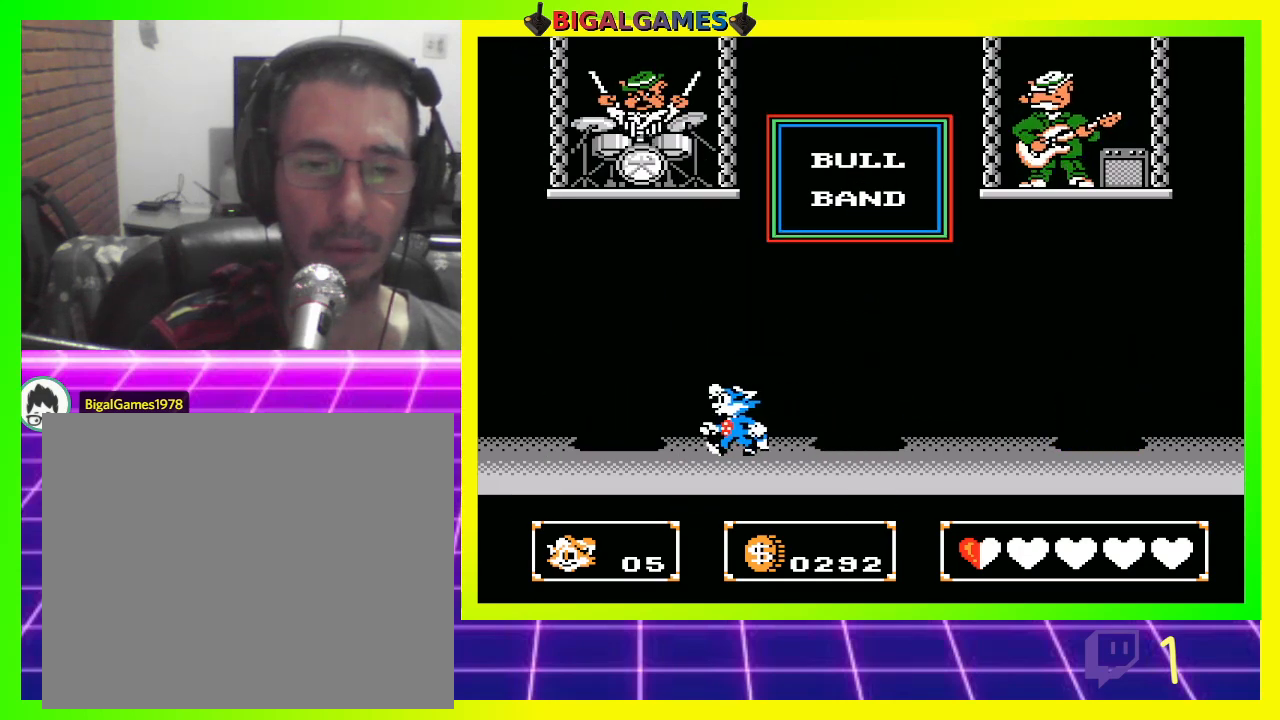
{"buttons": ["CROSS"], "left_stick": "center", "right_stick": "center", "events": [[100, "DPAD_LEFT", "up"], [200, "DPAD_RIGHT", "down"], [367, "DPAD_RIGHT", "up"], [433, "CROSS", "down"]]}
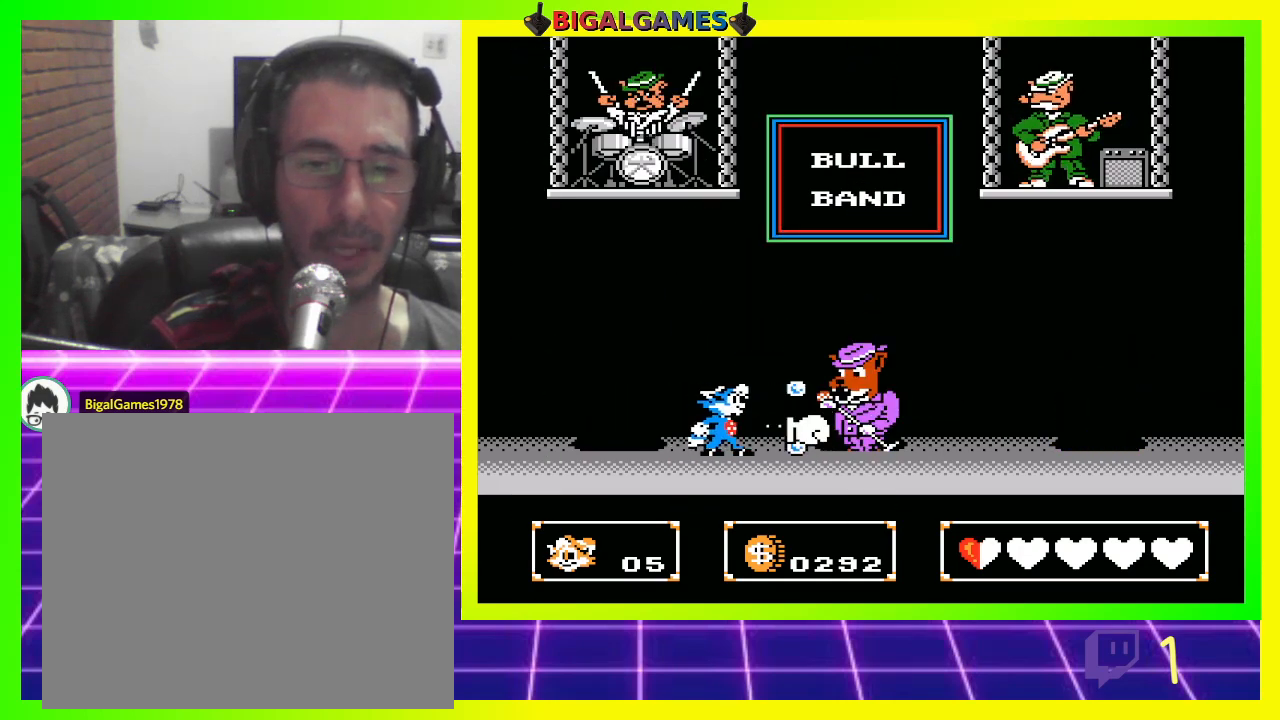
{"buttons": [], "left_stick": "center", "right_stick": "center", "events": [[33, "CROSS", "up"]]}
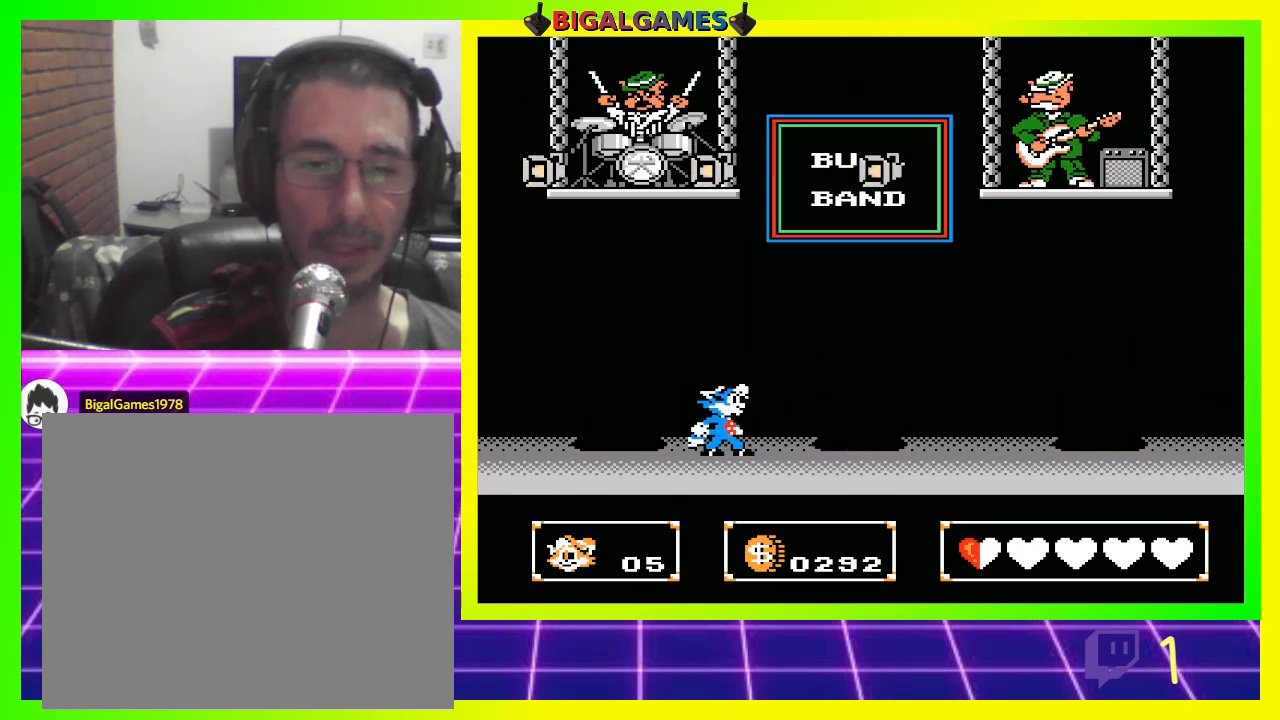
{"buttons": ["DPAD_LEFT"], "left_stick": "center", "right_stick": "center", "events": [[167, "DPAD_LEFT", "down"]]}